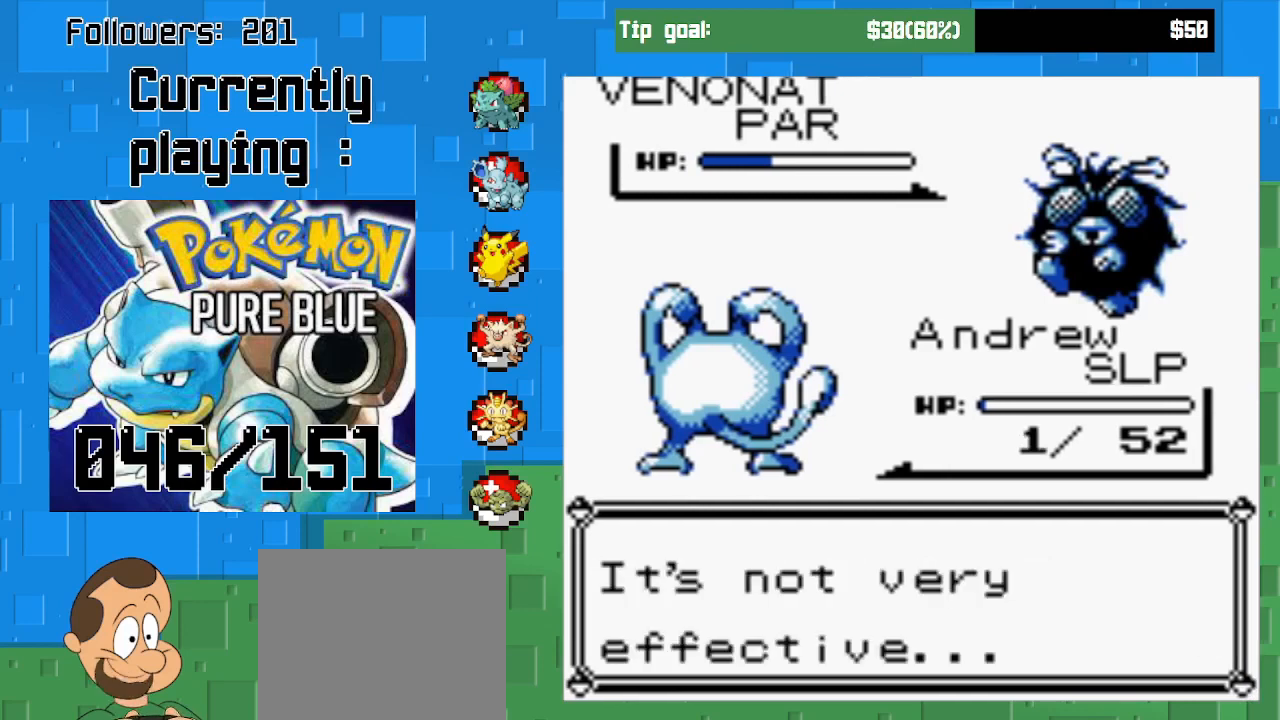
Gameplay with a controller (PlayStation layout); each line is a JSON object with the inputs held at the frame after it. "events" lists button and stick changes between this image and that frame as [ms after this image, input, new state], when the widget could be followed in between. Not read: L3 R3 left_stick.
{"buttons": ["CIRCLE"], "right_stick": "center", "events": [[33, "CIRCLE", "up"], [400, "CIRCLE", "down"]]}
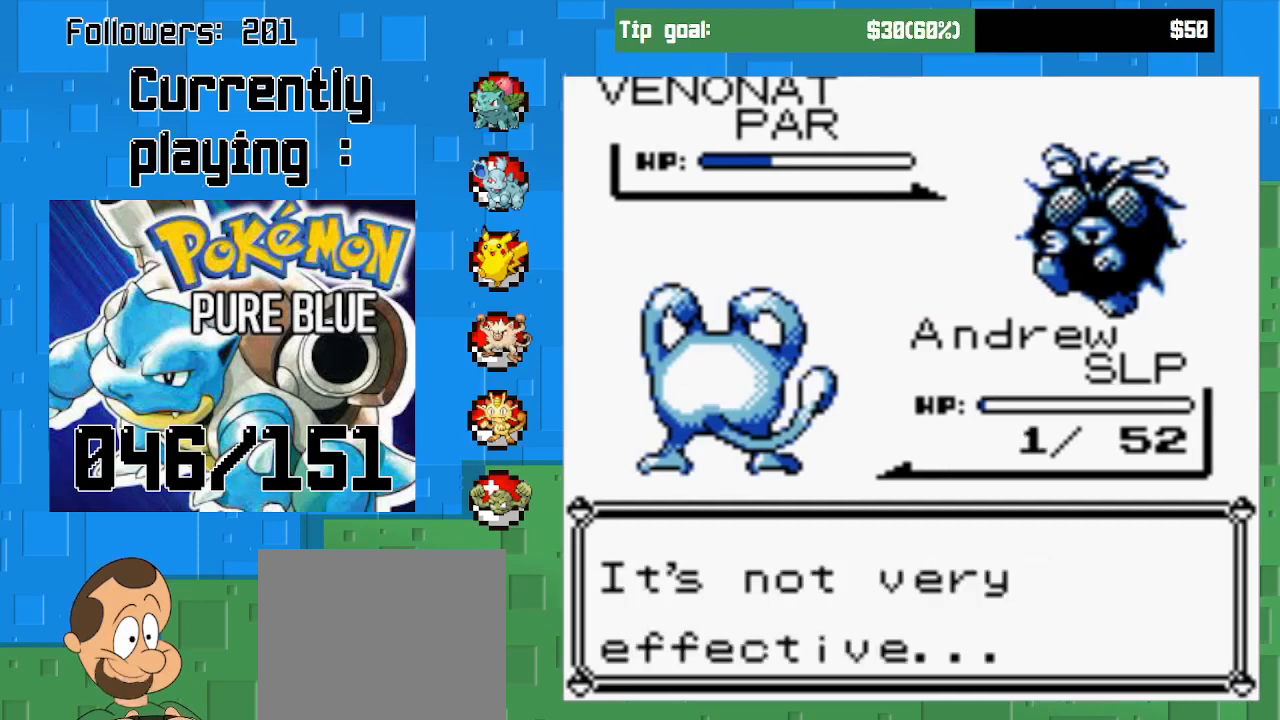
{"buttons": [], "right_stick": "center", "events": [[100, "CIRCLE", "up"]]}
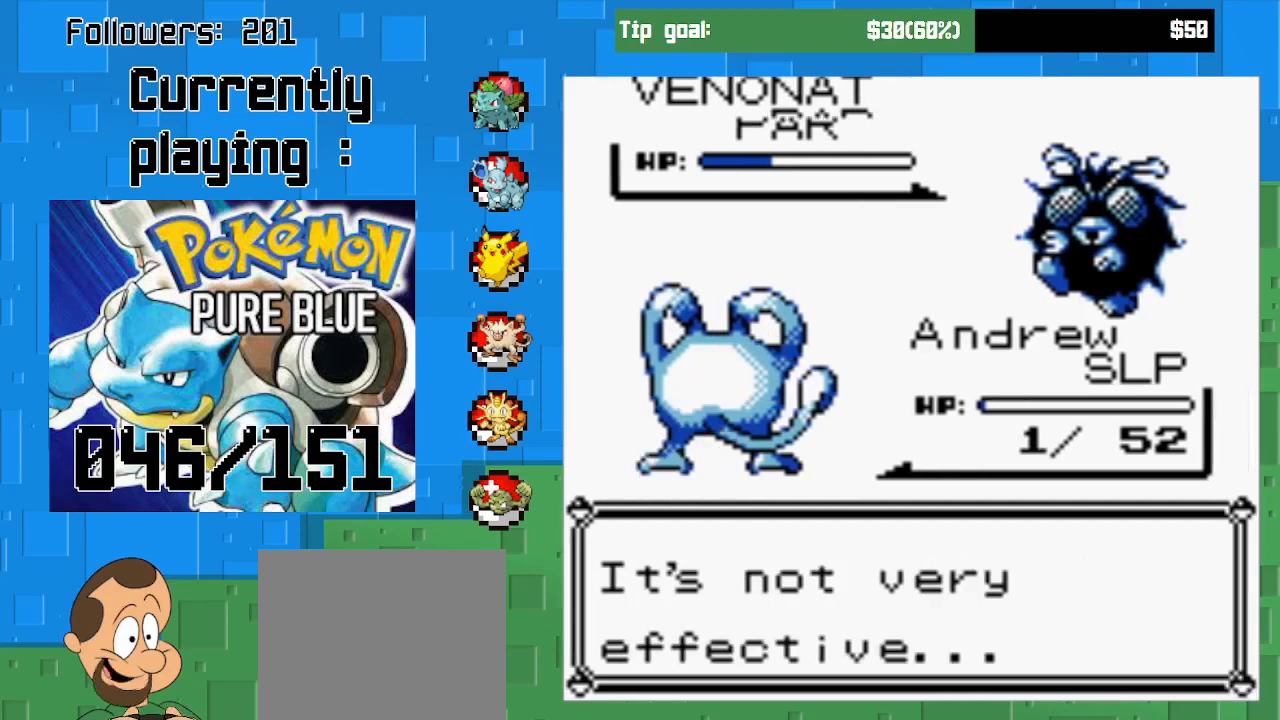
{"buttons": [], "right_stick": "center", "events": []}
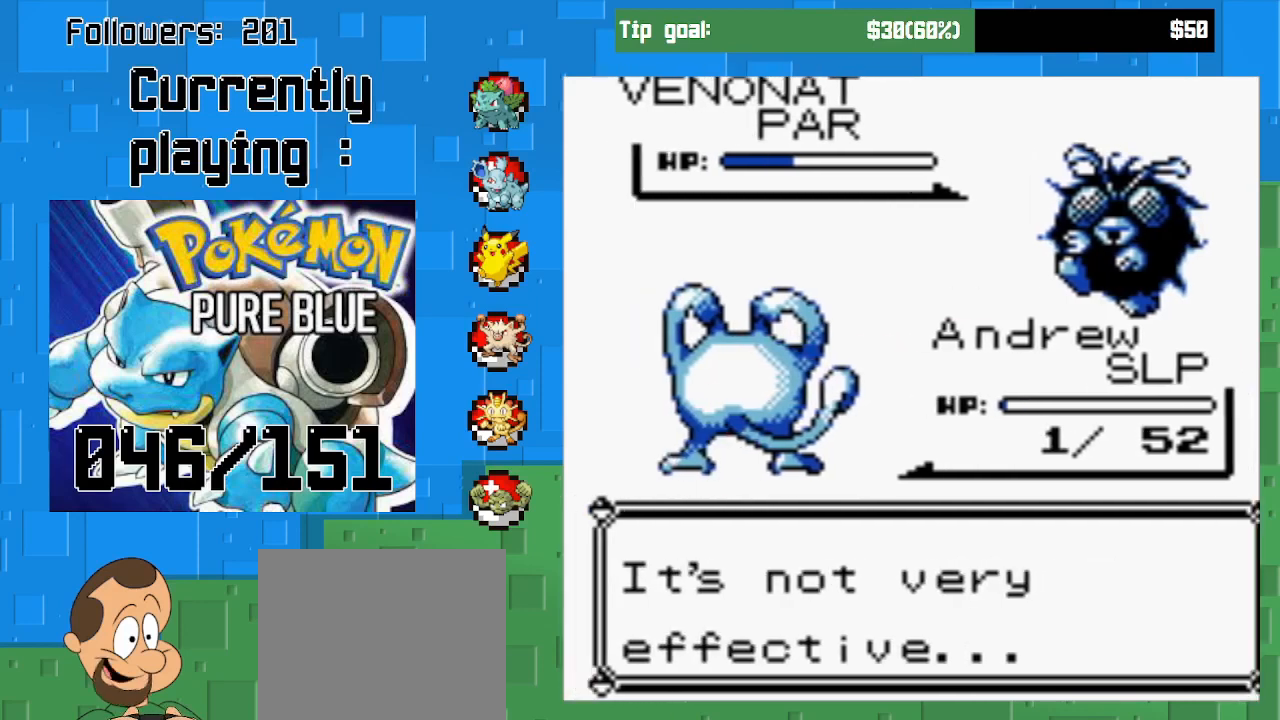
{"buttons": [], "right_stick": "center", "events": [[233, "CIRCLE", "down"], [500, "CIRCLE", "up"]]}
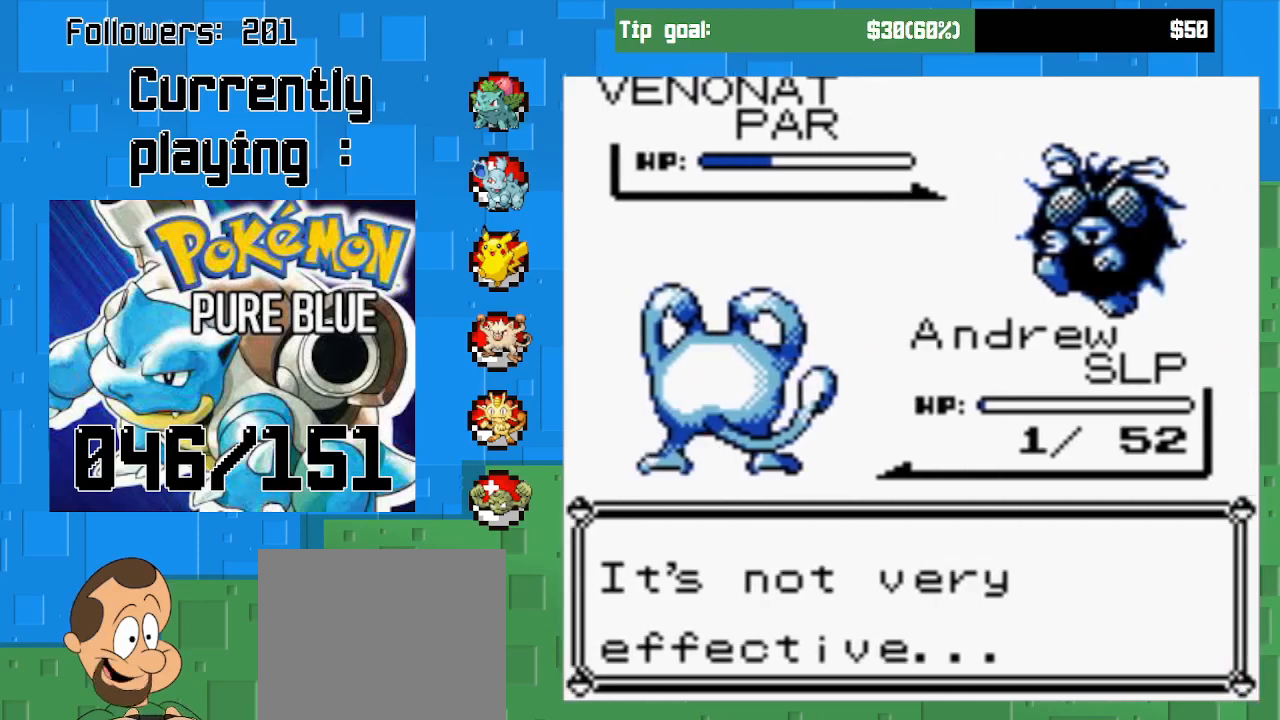
{"buttons": [], "right_stick": "center", "events": [[200, "CIRCLE", "down"], [400, "CIRCLE", "up"]]}
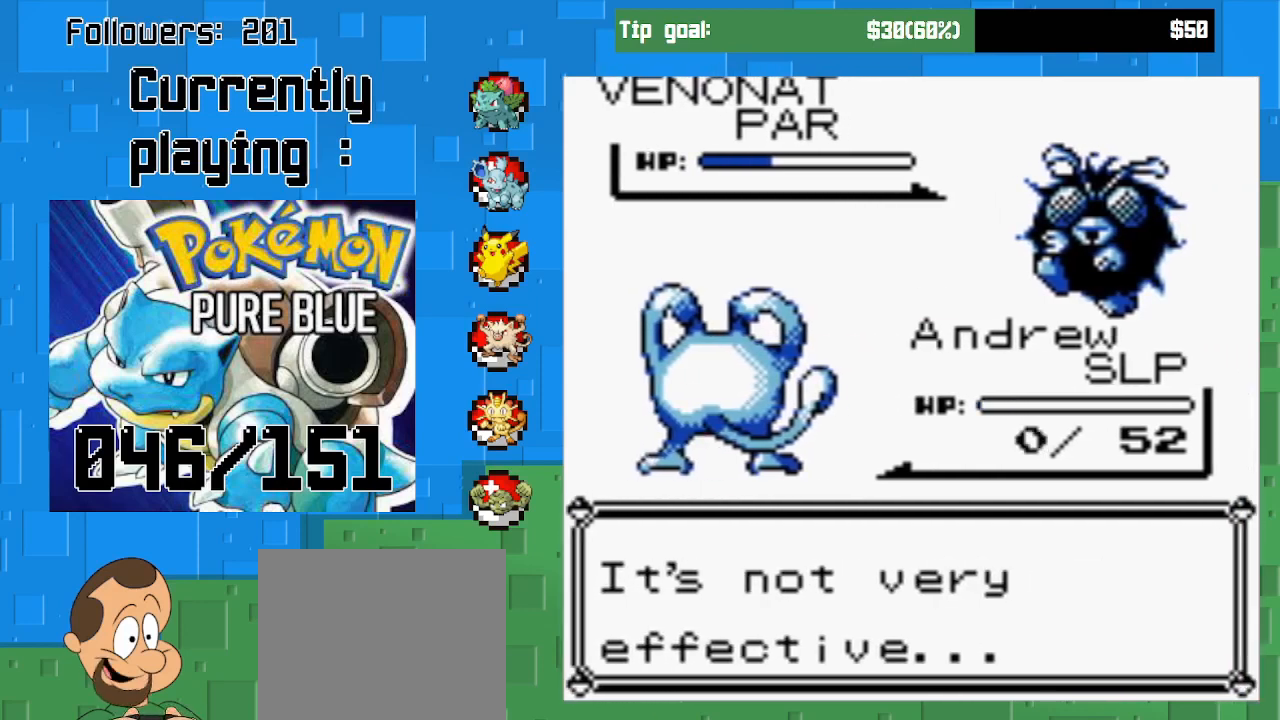
{"buttons": ["CIRCLE"], "right_stick": "center", "events": [[100, "CIRCLE", "down"], [233, "CIRCLE", "up"], [400, "CIRCLE", "down"]]}
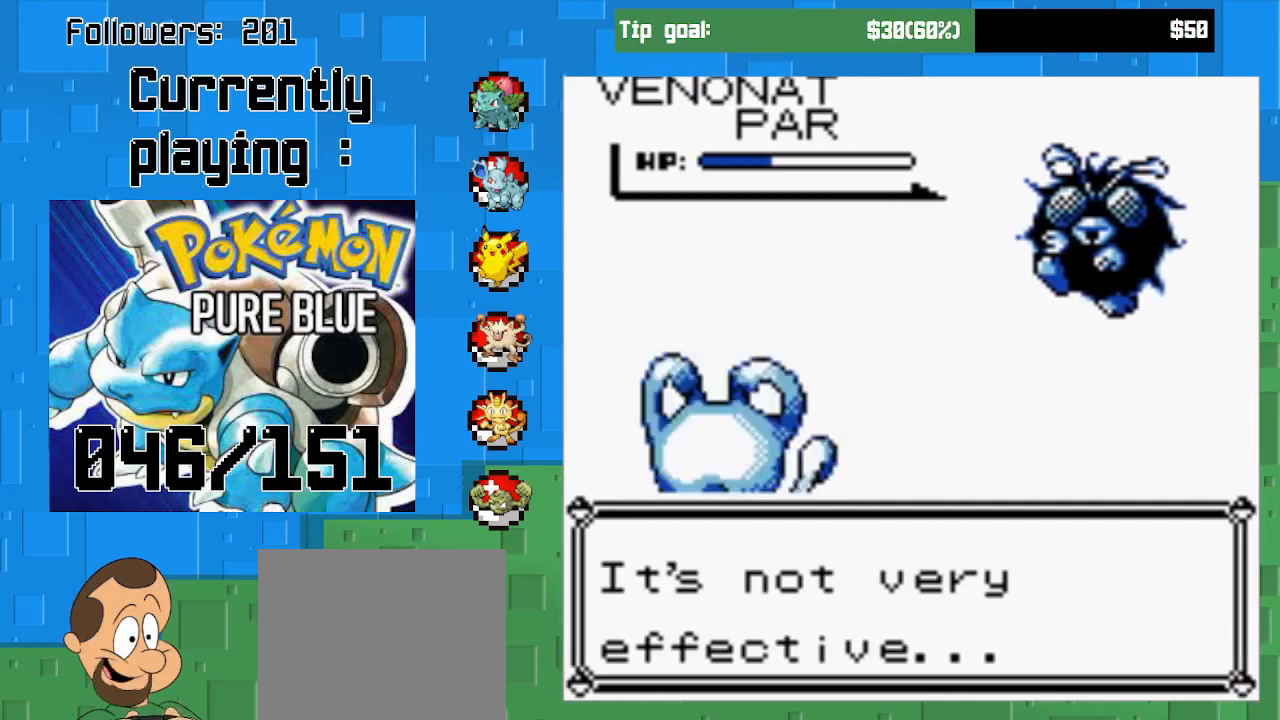
{"buttons": [], "right_stick": "center", "events": [[67, "CIRCLE", "up"], [267, "CIRCLE", "down"], [367, "CIRCLE", "up"]]}
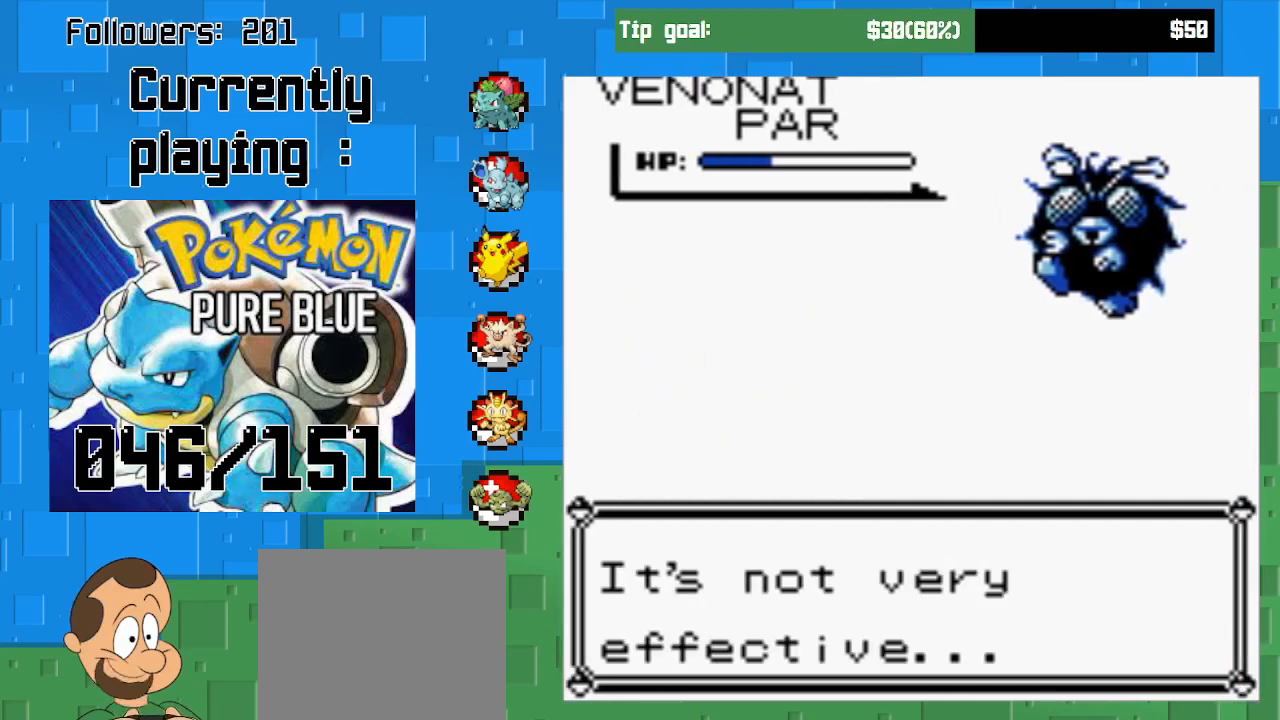
{"buttons": [], "right_stick": "center", "events": []}
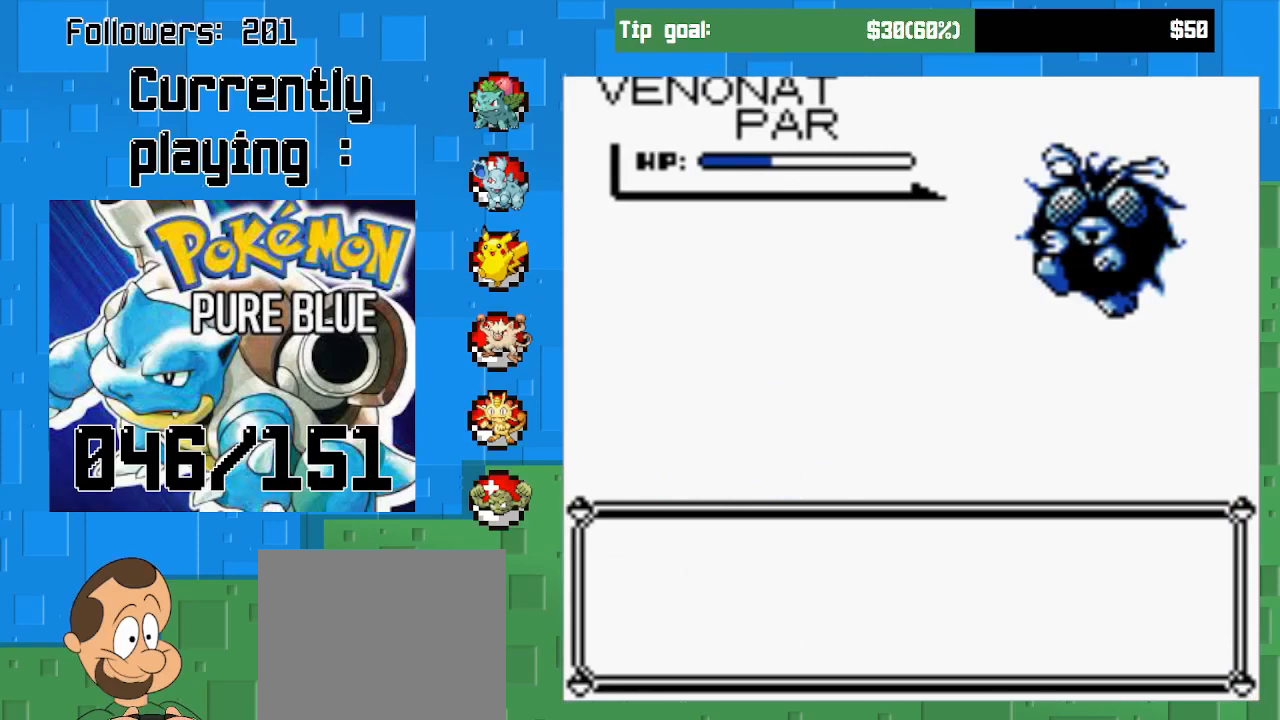
{"buttons": [], "right_stick": "center", "events": [[200, "CIRCLE", "down"], [333, "CIRCLE", "up"]]}
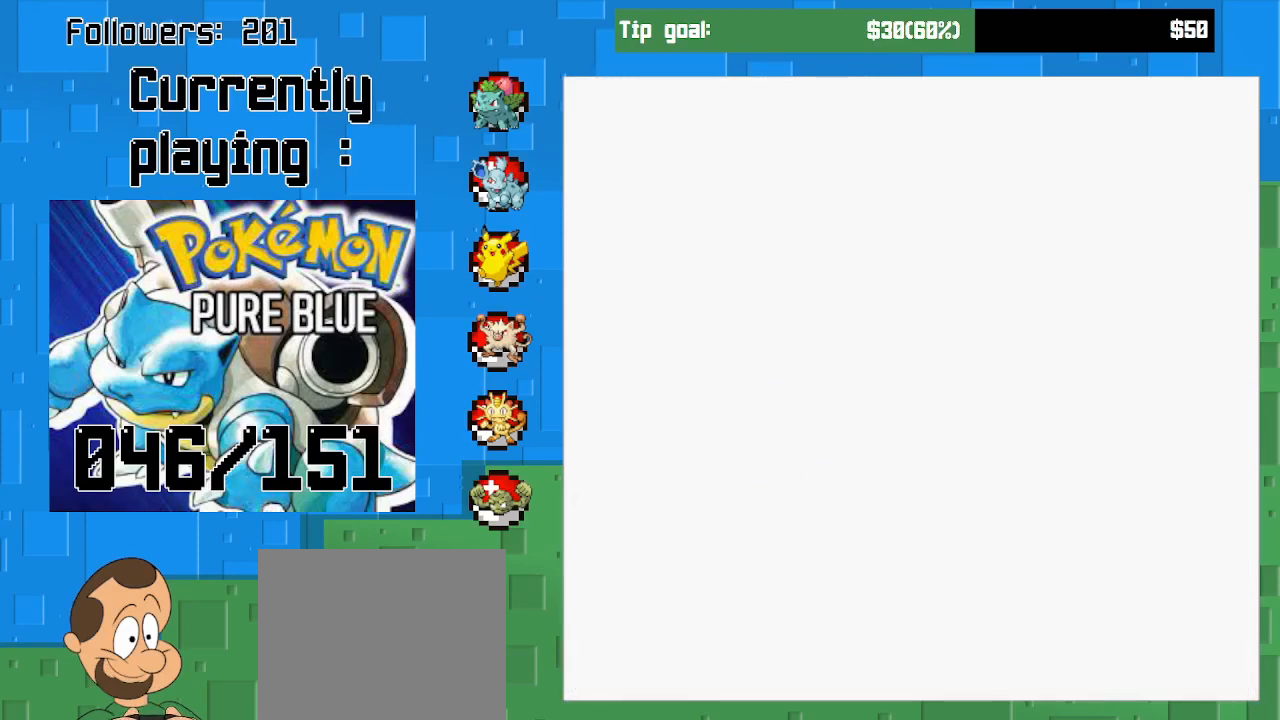
{"buttons": [], "right_stick": "center", "events": []}
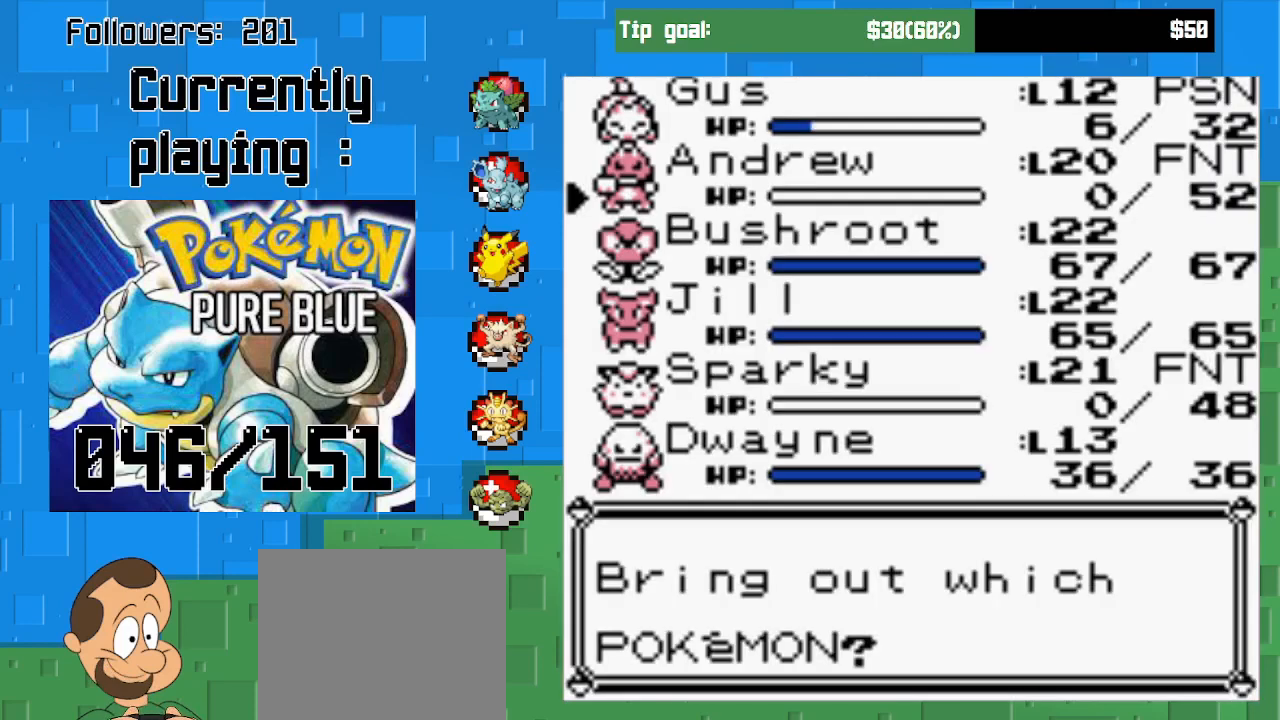
{"buttons": ["DPAD_UP"], "right_stick": "center", "events": [[467, "DPAD_UP", "down"]]}
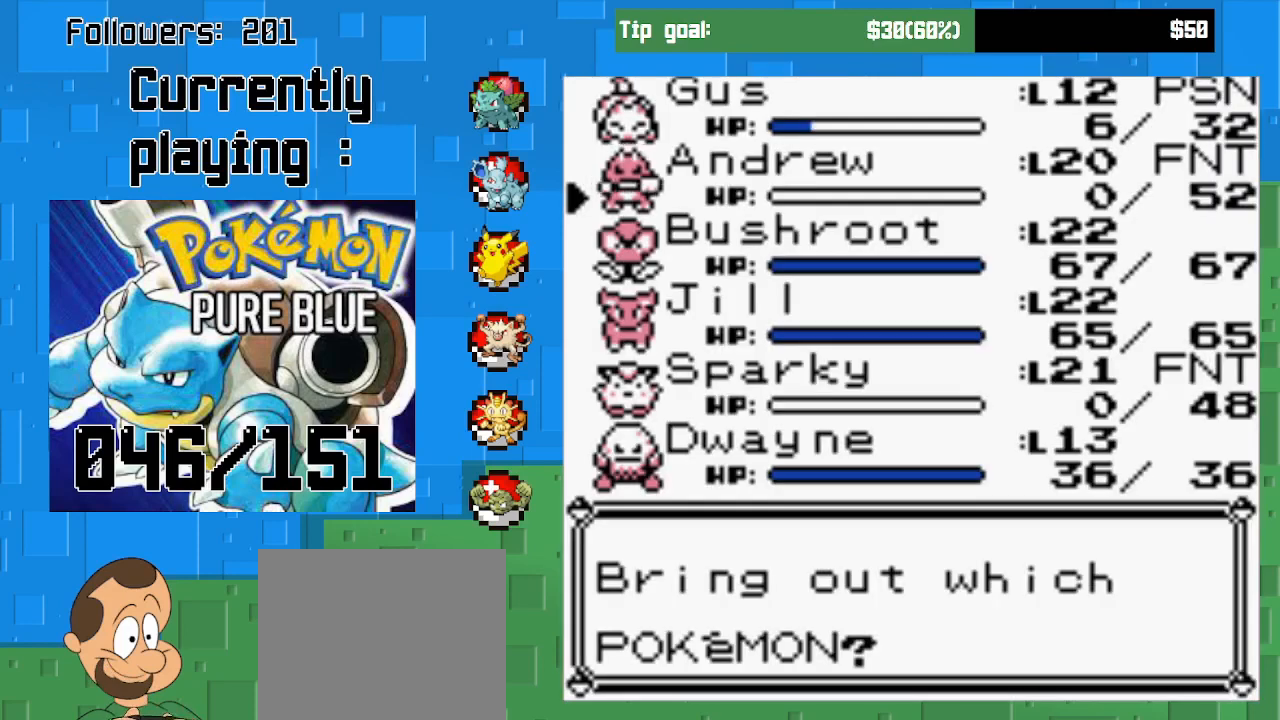
{"buttons": ["CIRCLE"], "right_stick": "center", "events": [[133, "DPAD_UP", "up"], [433, "CIRCLE", "down"]]}
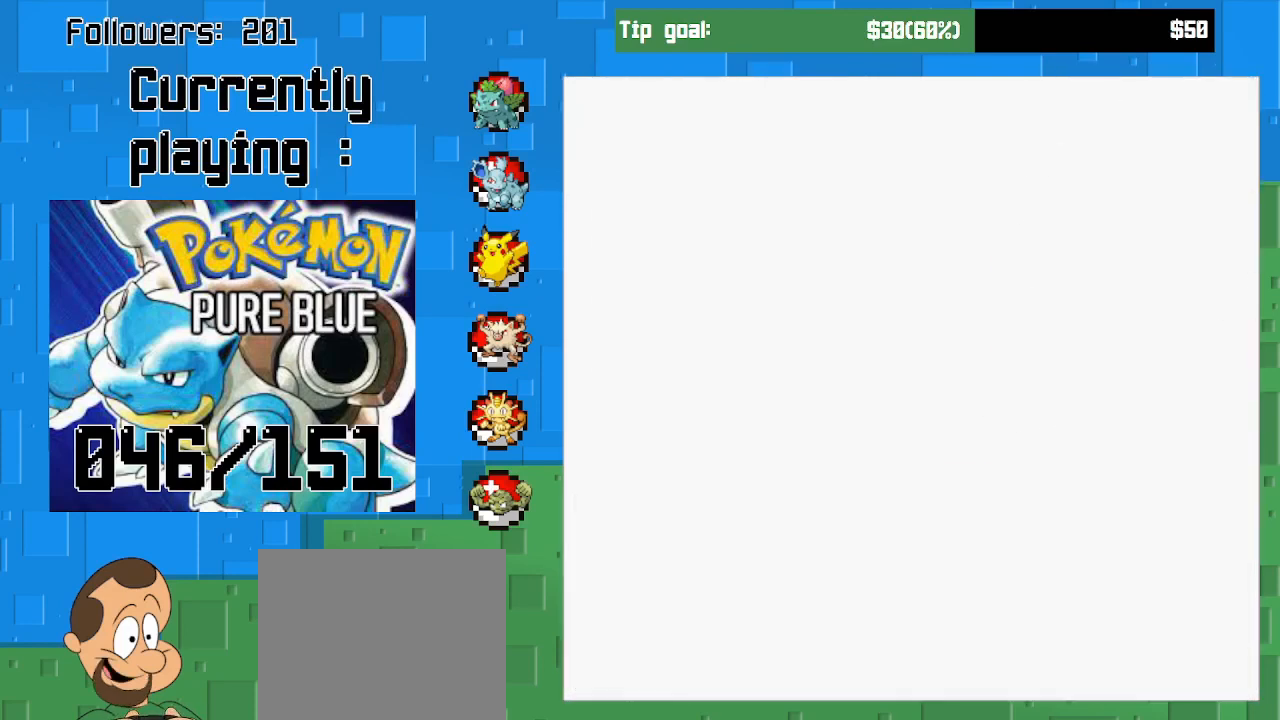
{"buttons": ["CIRCLE"], "right_stick": "center", "events": [[100, "CIRCLE", "up"], [500, "CIRCLE", "down"]]}
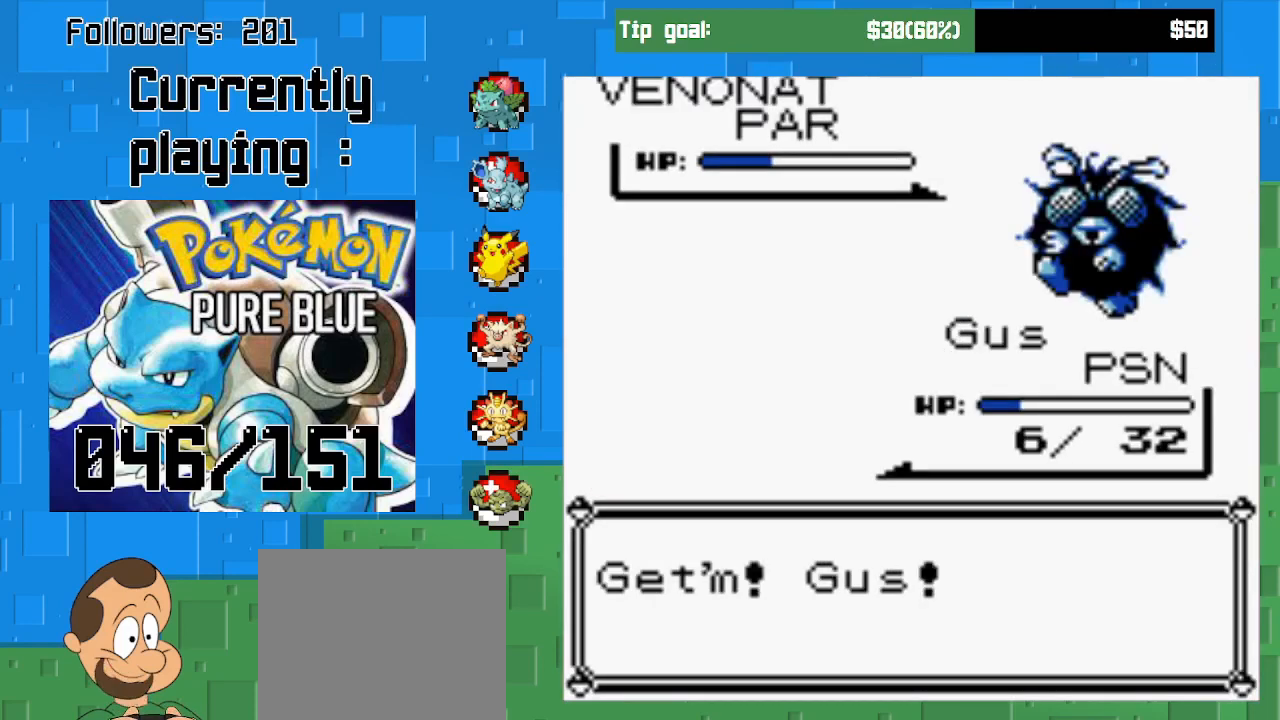
{"buttons": [], "right_stick": "center", "events": [[200, "CIRCLE", "up"], [300, "CIRCLE", "down"], [433, "CIRCLE", "up"]]}
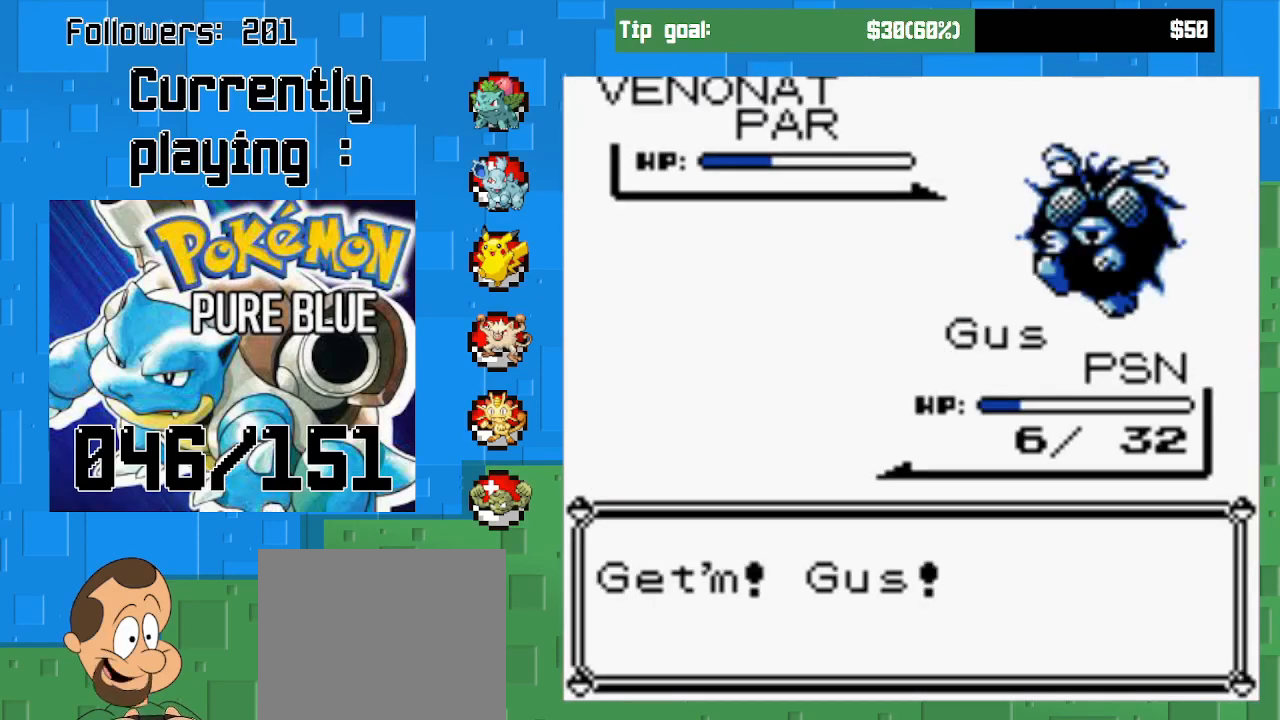
{"buttons": ["CIRCLE"], "right_stick": "center", "events": [[33, "CIRCLE", "down"], [167, "CIRCLE", "up"], [233, "CIRCLE", "down"], [367, "CIRCLE", "up"], [467, "CIRCLE", "down"]]}
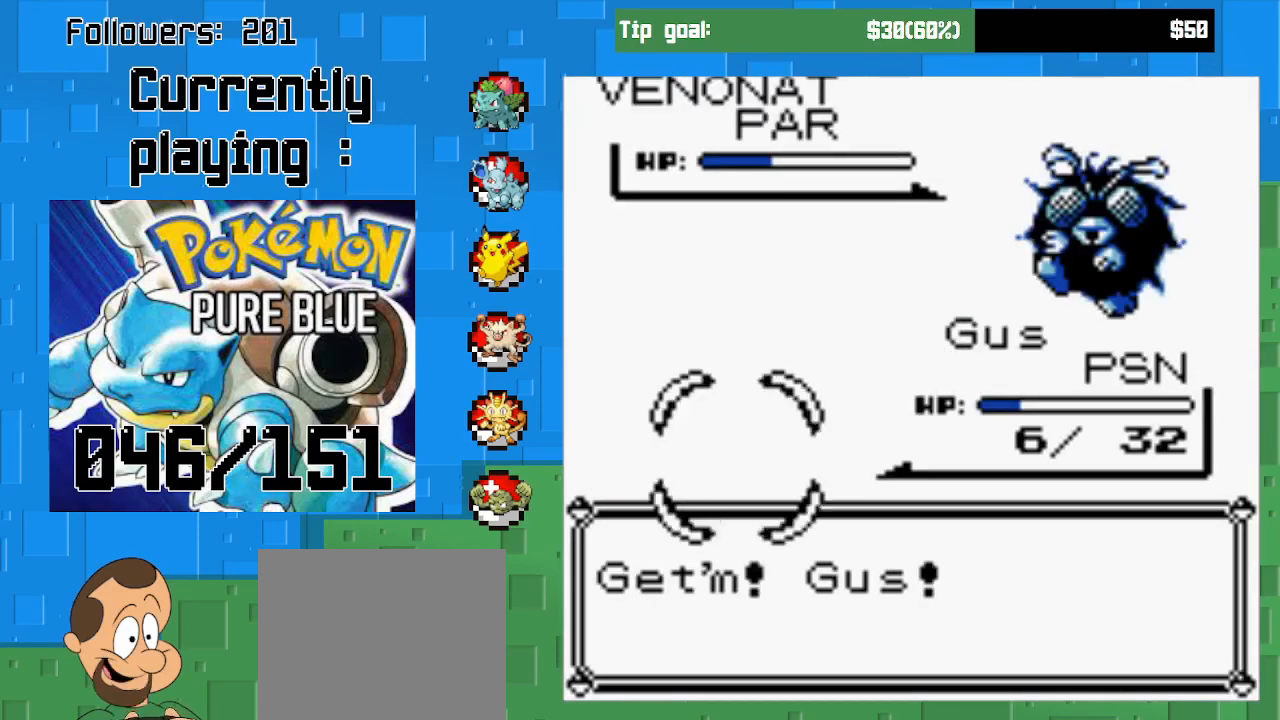
{"buttons": [], "right_stick": "center", "events": [[67, "CIRCLE", "up"]]}
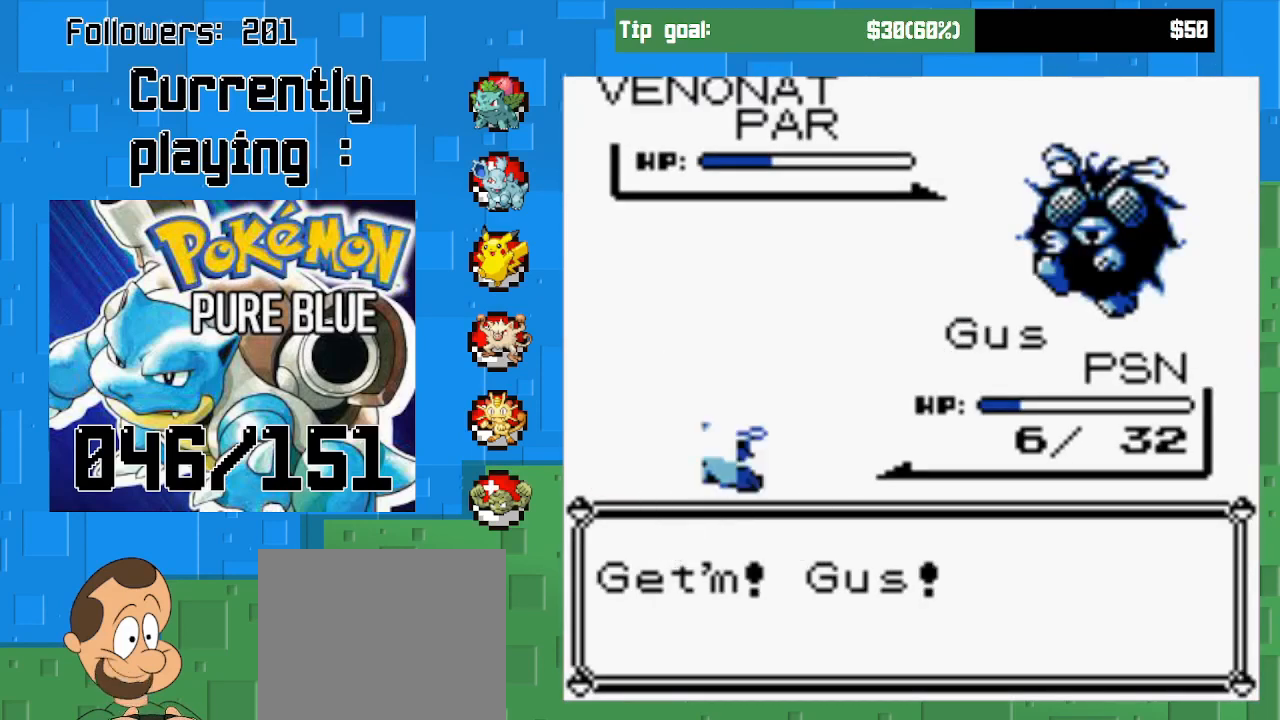
{"buttons": [], "right_stick": "center", "events": []}